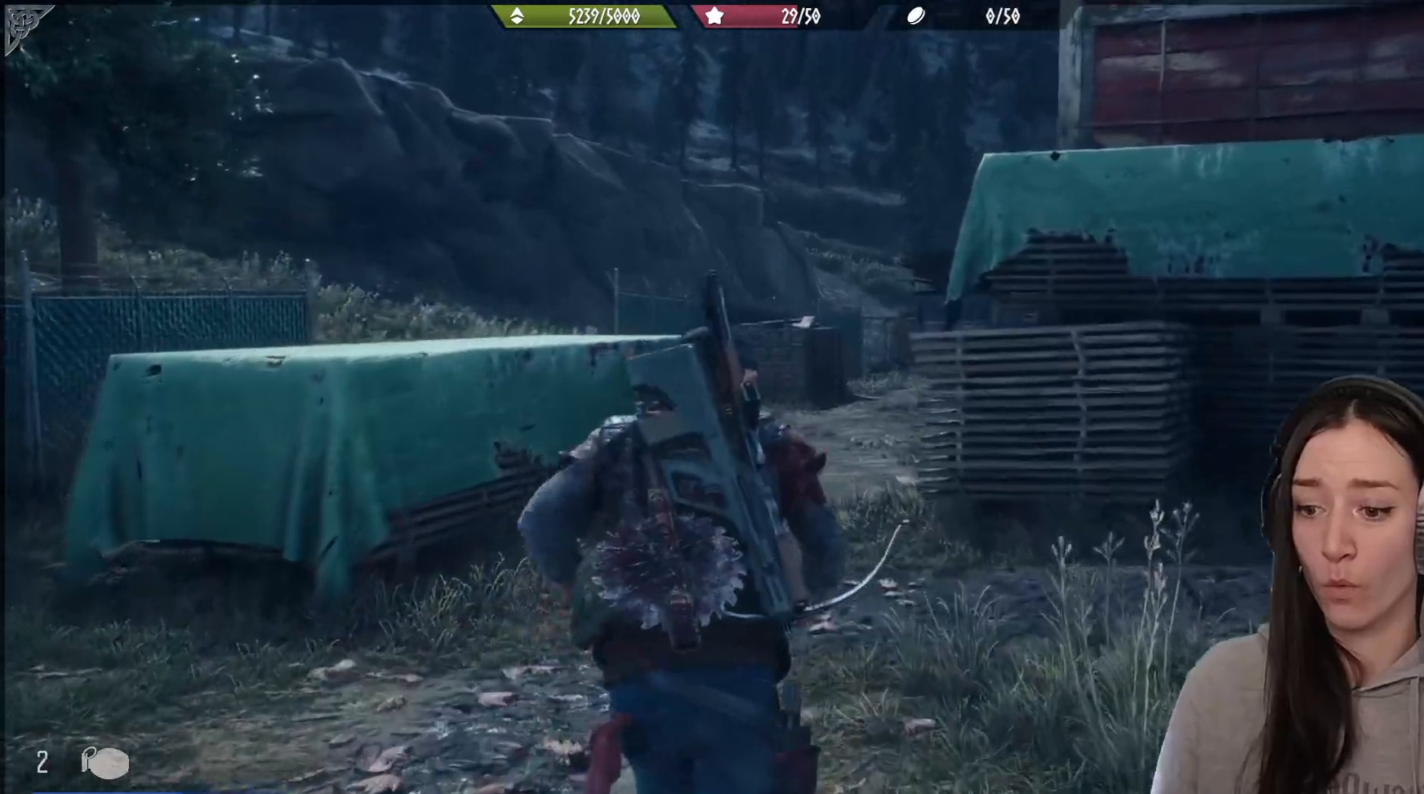
Gameplay with a controller (Xbox layout); each line is a JSON object with the inputs held at the frame after it. "events" lists button and stick changes between this image and that frame as [ms after this image, input, new state], when the widget could be followed in between.
{"buttons": [], "left_stick": "up", "right_stick": "center", "events": []}
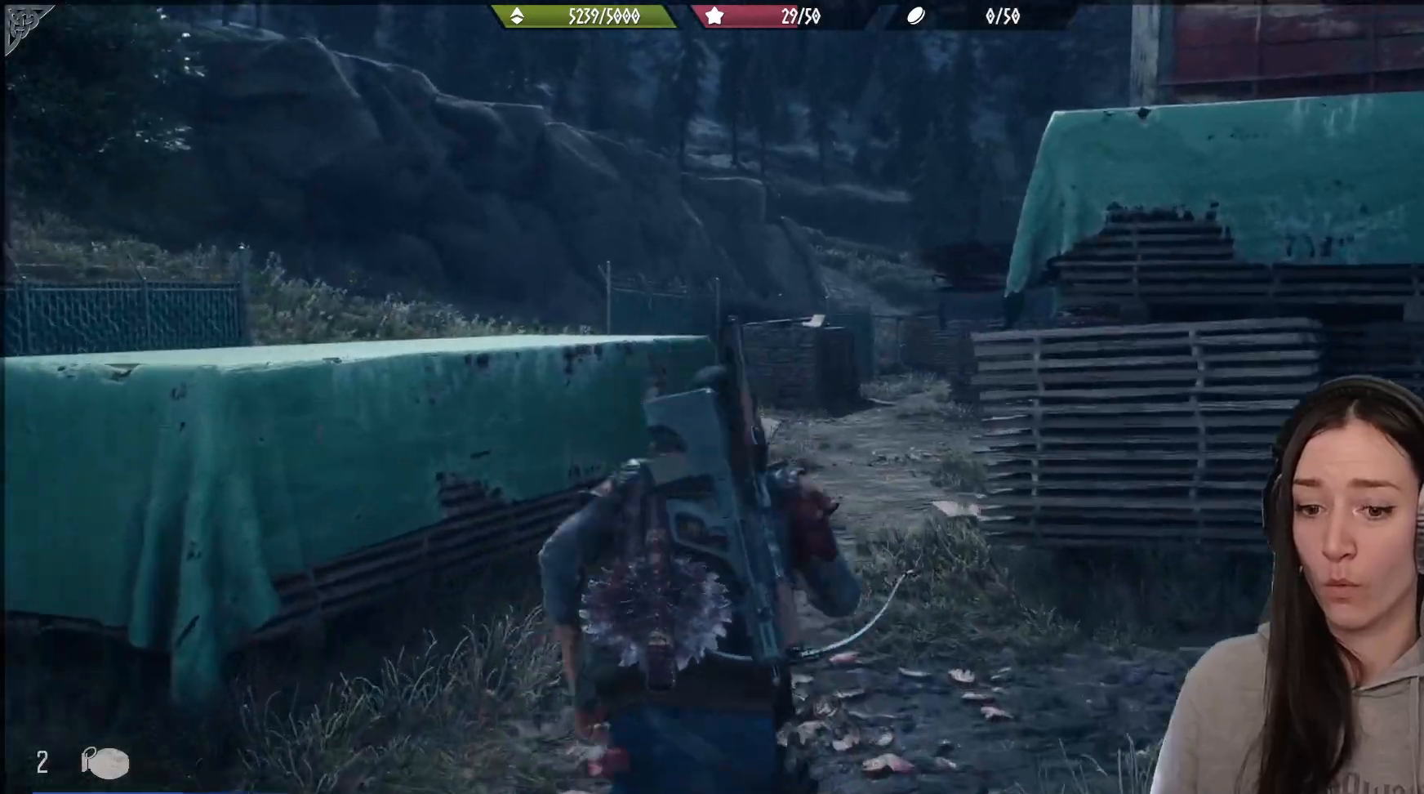
{"buttons": [], "left_stick": "up", "right_stick": "center", "events": []}
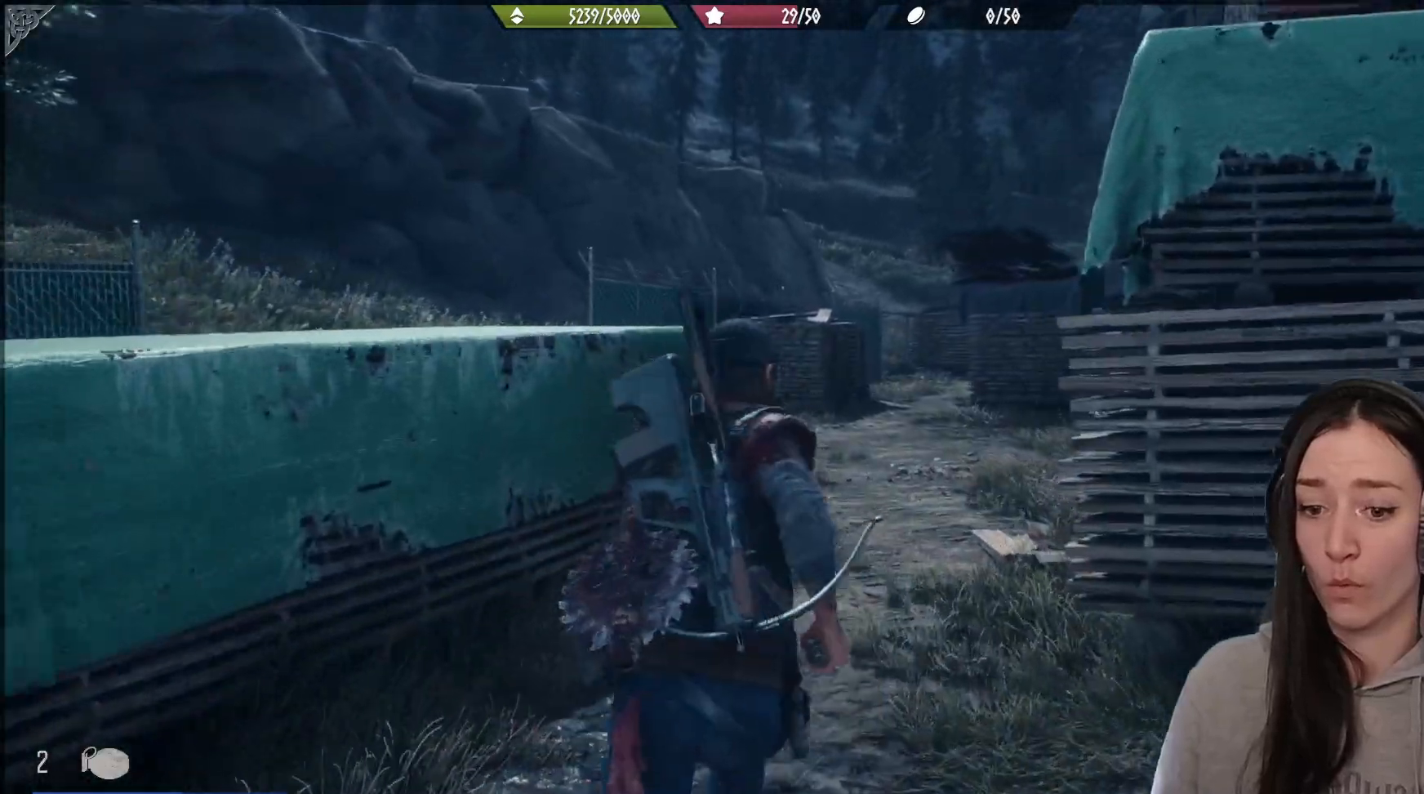
{"buttons": [], "left_stick": "up", "right_stick": "center", "events": []}
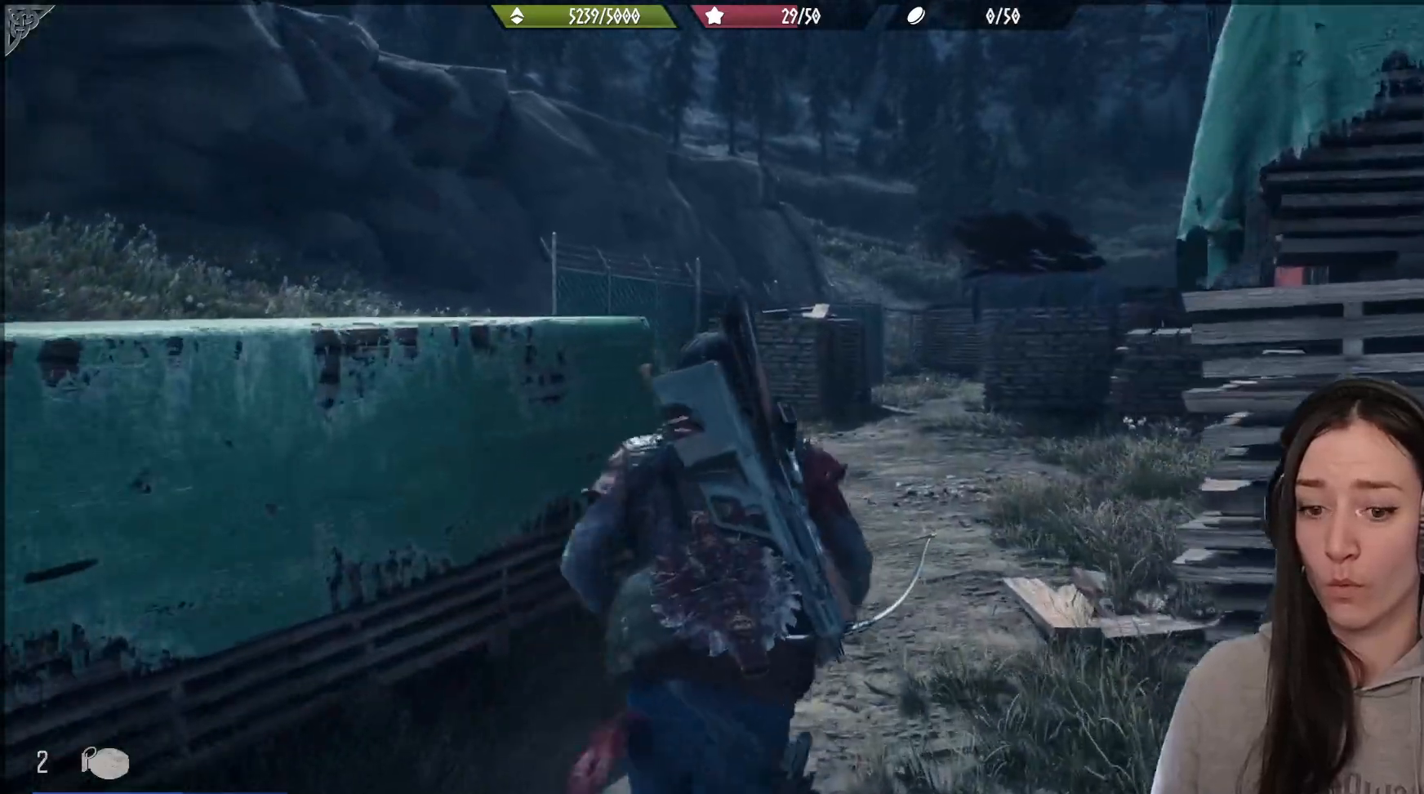
{"buttons": [], "left_stick": "up", "right_stick": "center", "events": []}
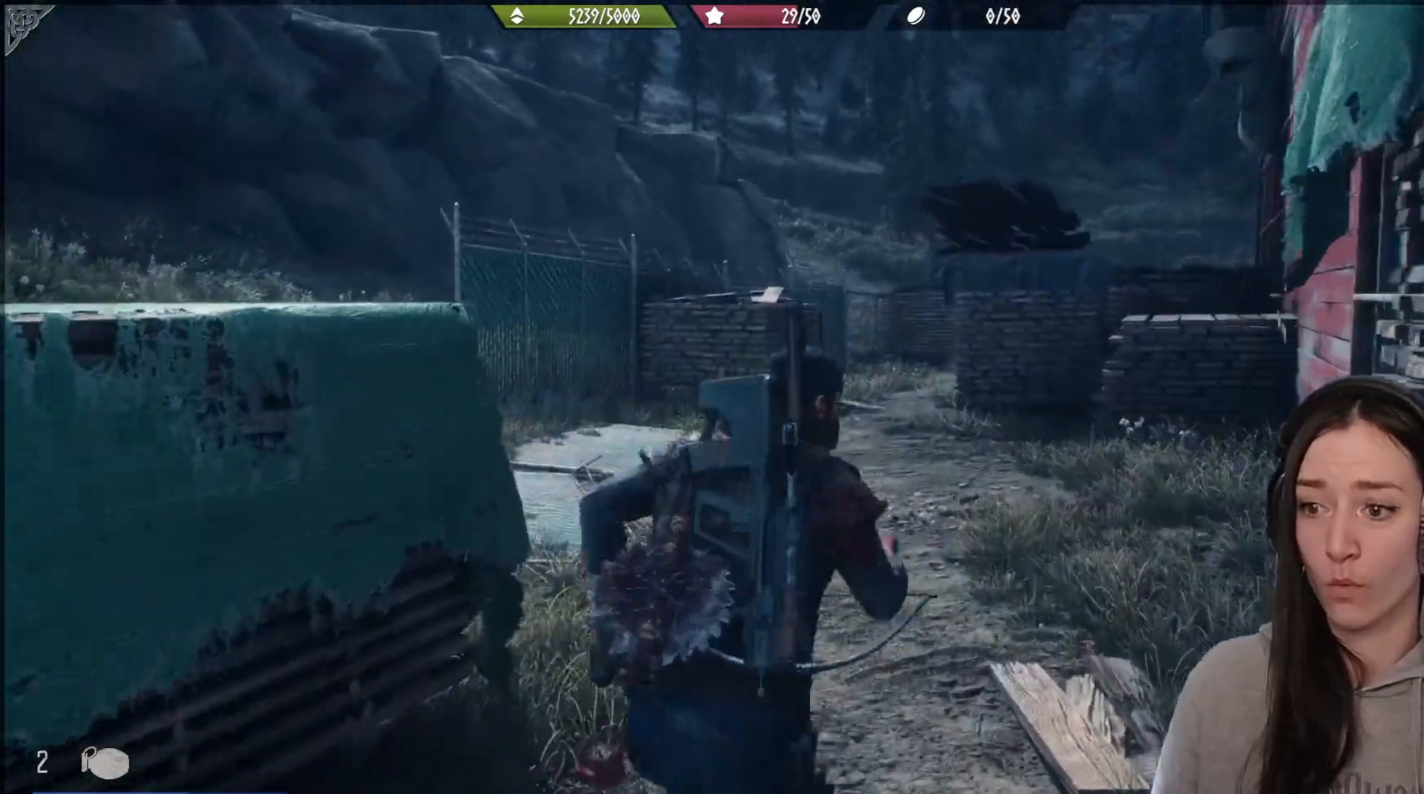
{"buttons": [], "left_stick": "up", "right_stick": "center", "events": []}
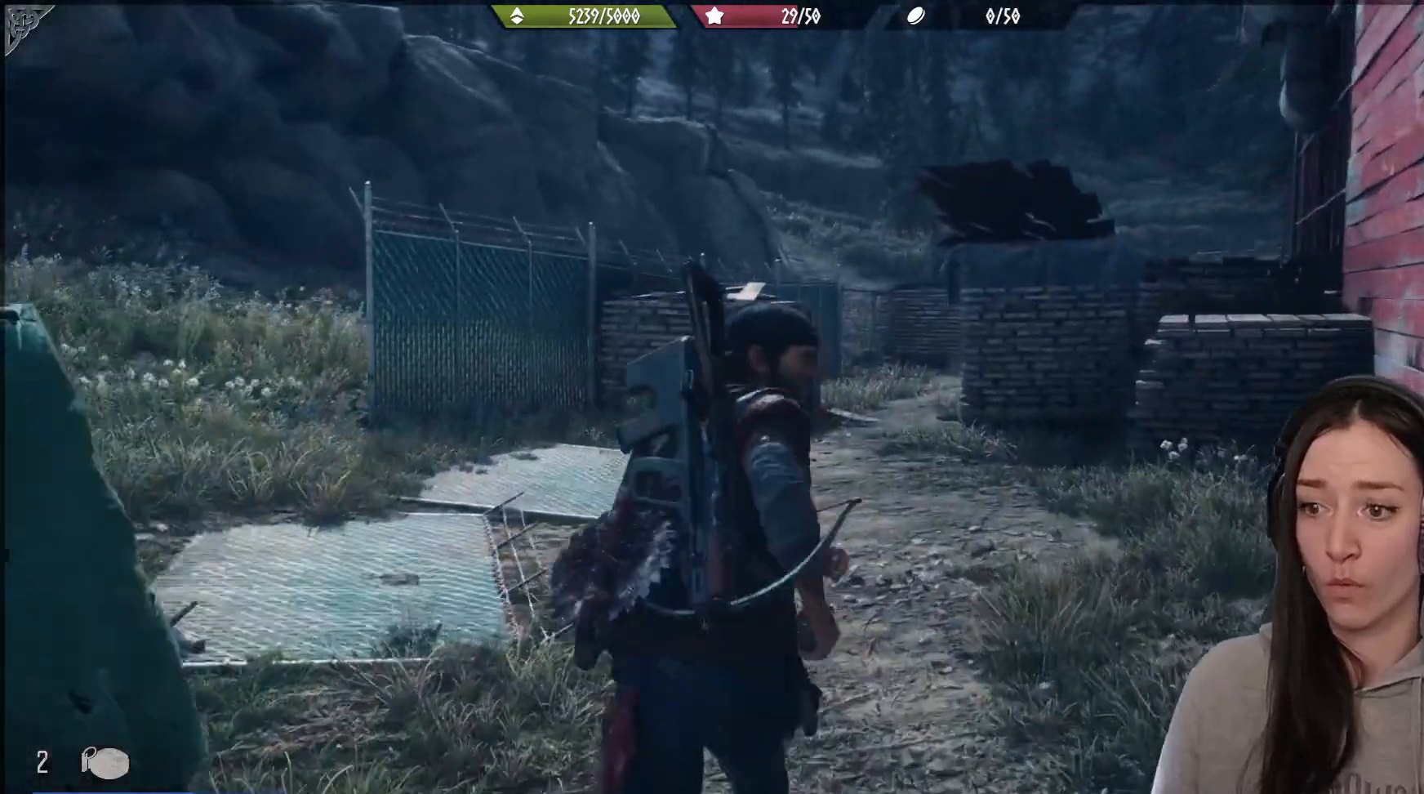
{"buttons": [], "left_stick": "up", "right_stick": "center"}